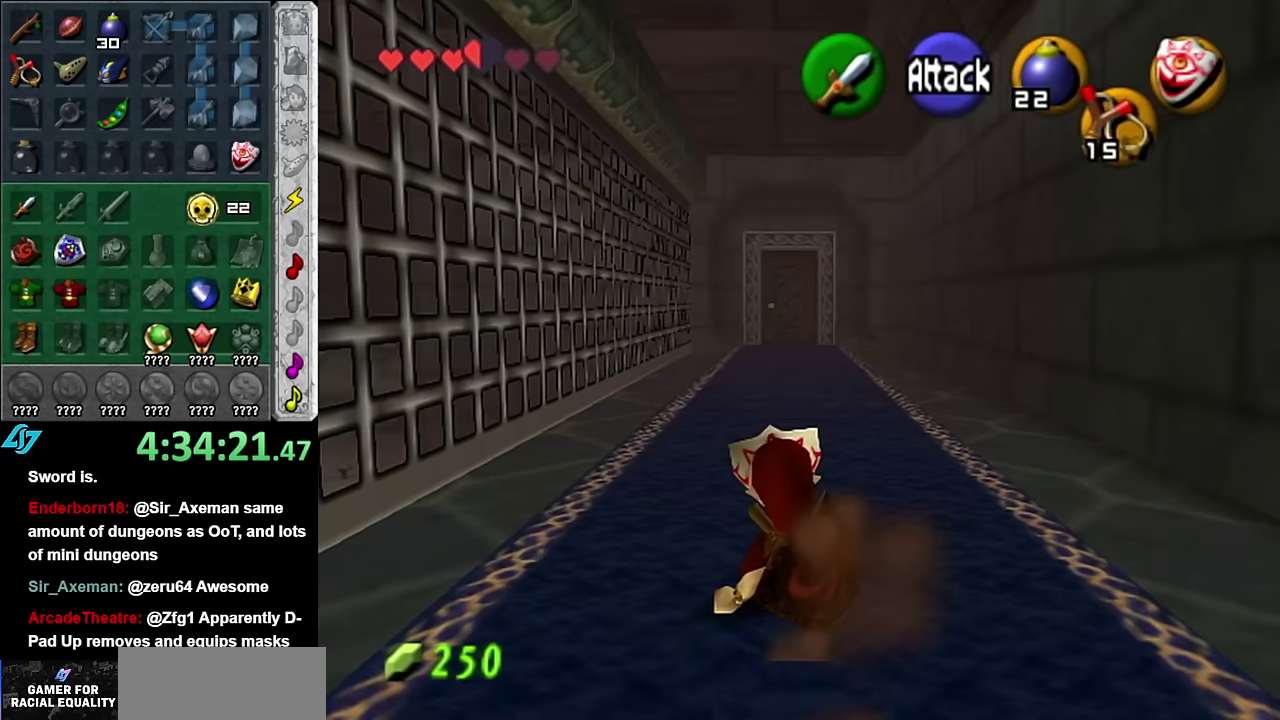
Gameplay with a controller (Nintendo layout); each line is a JSON object with the inputs held at the frame after it. "events" lists button and stick changes between this image and that frame as [ms after this image, input, new state], when the widget could be followed in between. Not read: L3 R2 R3 Y Z.
{"buttons": [], "left_stick": "up", "right_stick": "center", "events": [[150, "A", "down"], [267, "A", "up"]]}
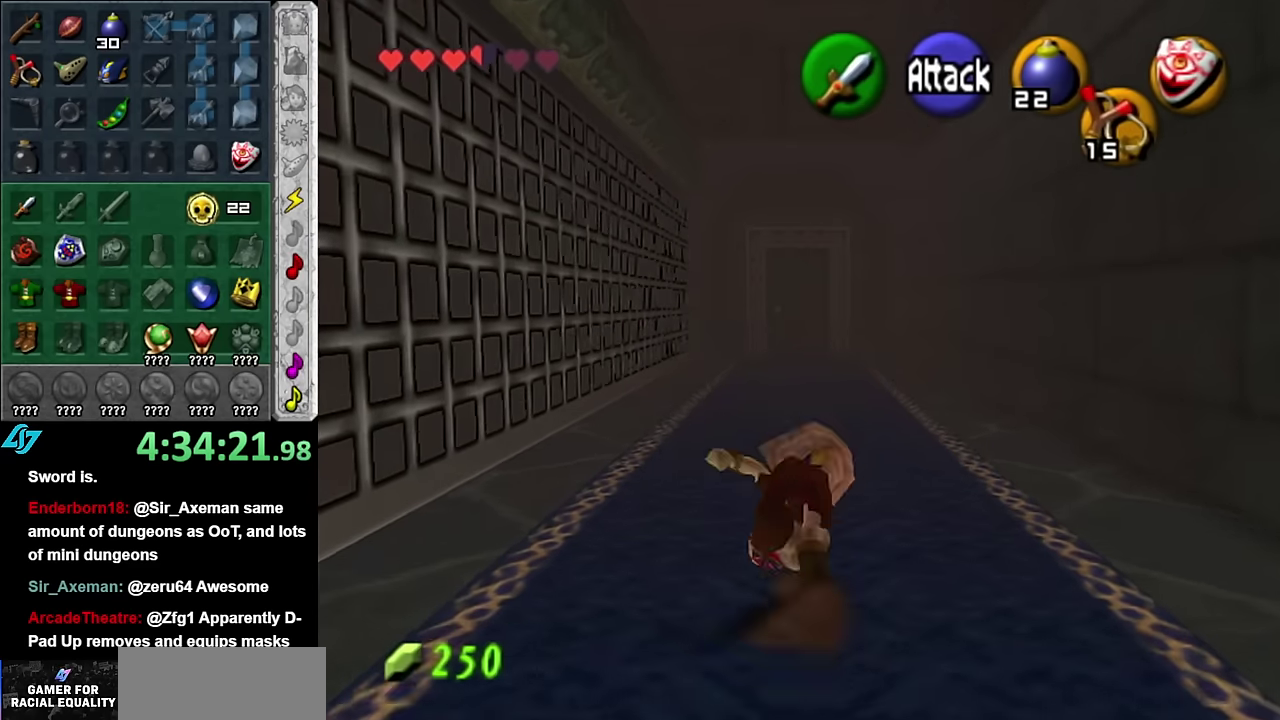
{"buttons": ["A"], "left_stick": "up", "right_stick": "center", "events": [[383, "A", "down"]]}
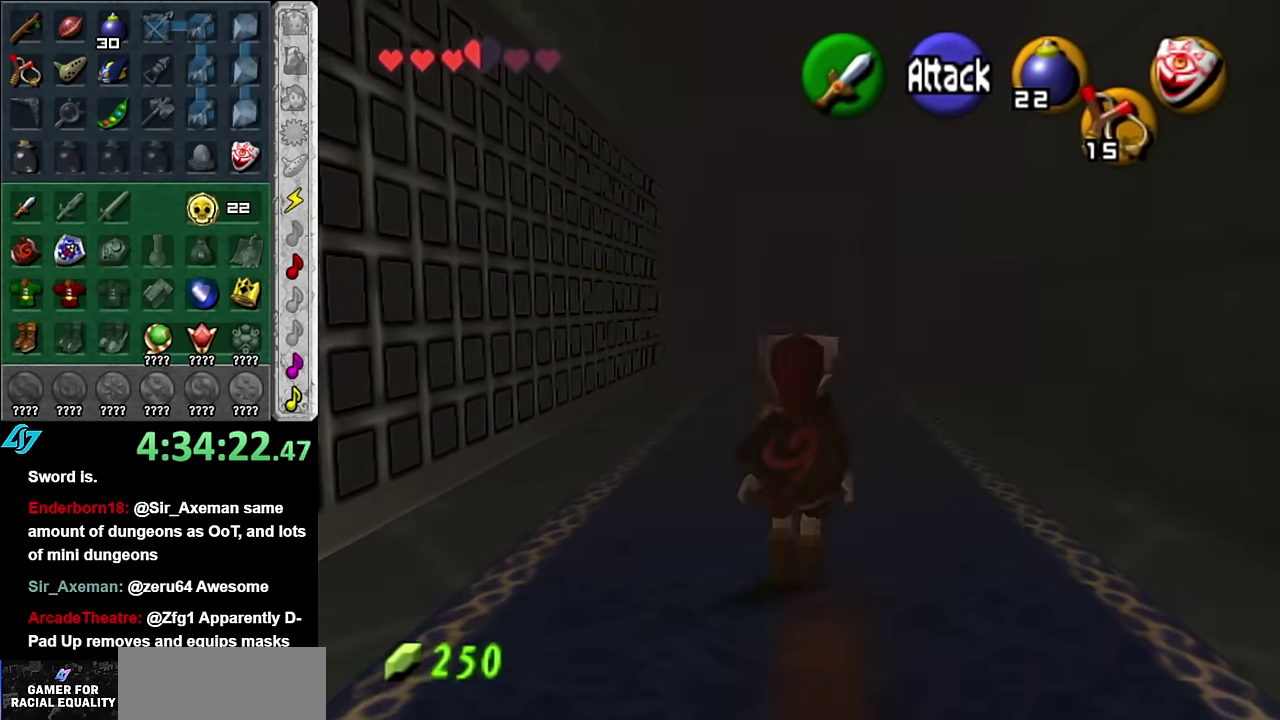
{"buttons": [], "left_stick": "up", "right_stick": "center", "events": [[50, "A", "up"]]}
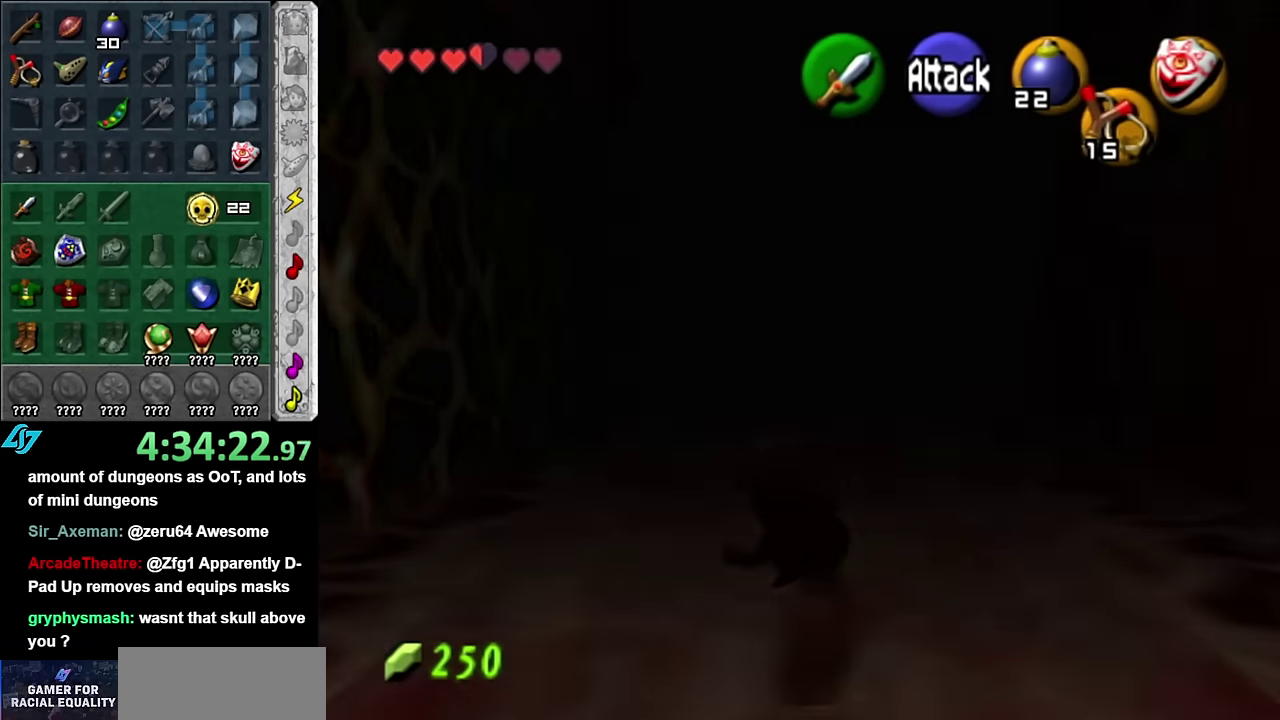
{"buttons": [], "left_stick": "up", "right_stick": "center", "events": [[133, "A", "down"], [333, "A", "up"]]}
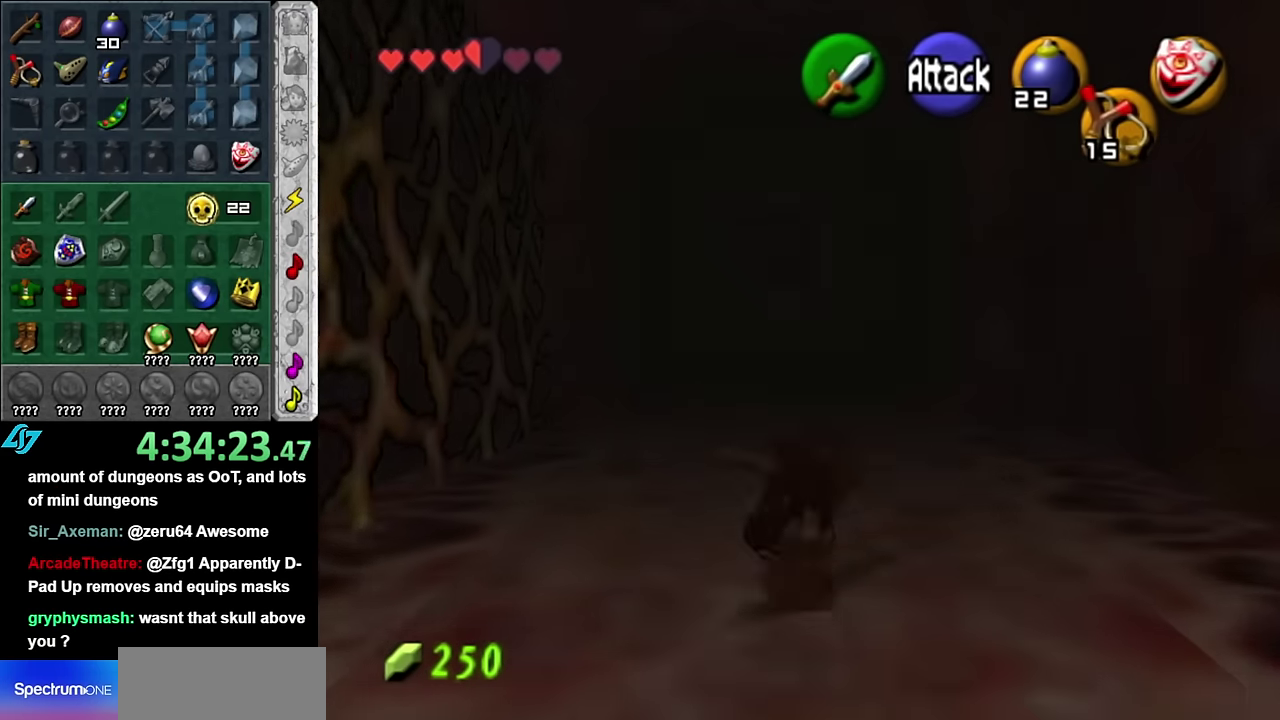
{"buttons": [], "left_stick": "up", "right_stick": "center", "events": []}
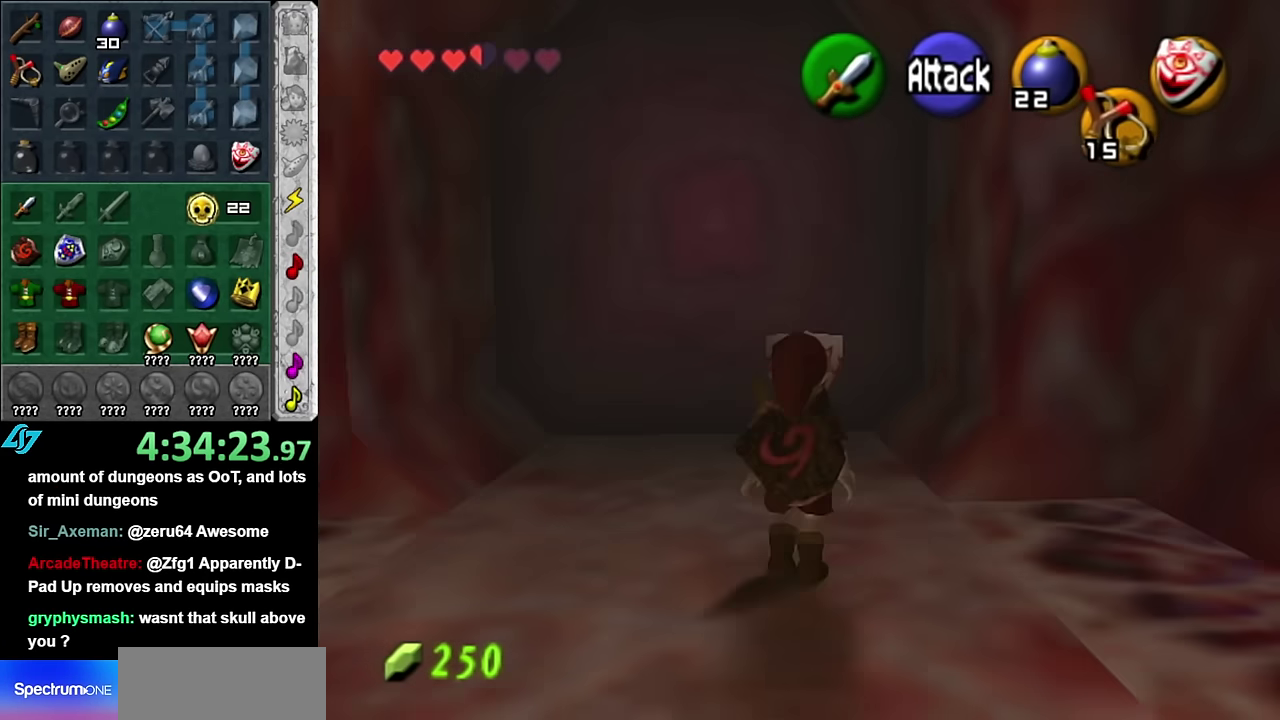
{"buttons": [], "left_stick": "down", "right_stick": "center", "events": [[83, "left_stick", "up-right"], [167, "left_stick", "center"], [367, "left_stick", "down"]]}
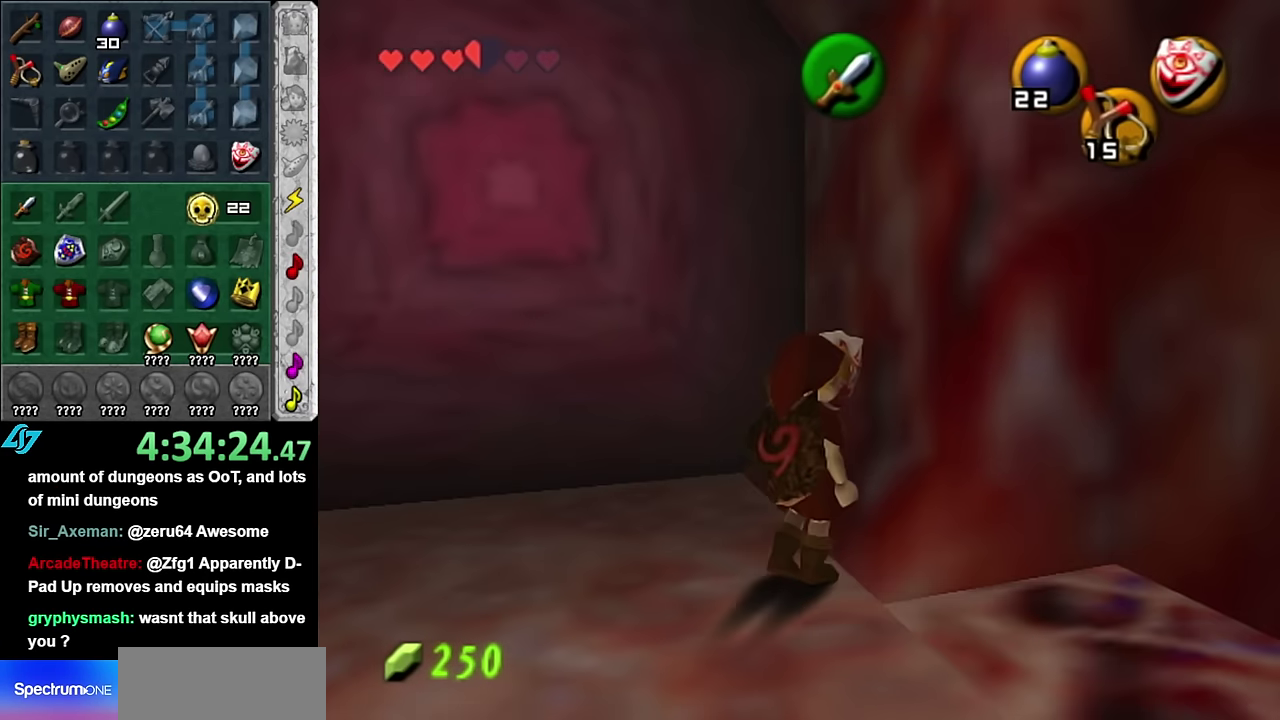
{"buttons": [], "left_stick": "down", "right_stick": "center", "events": [[167, "A", "down"], [317, "A", "up"]]}
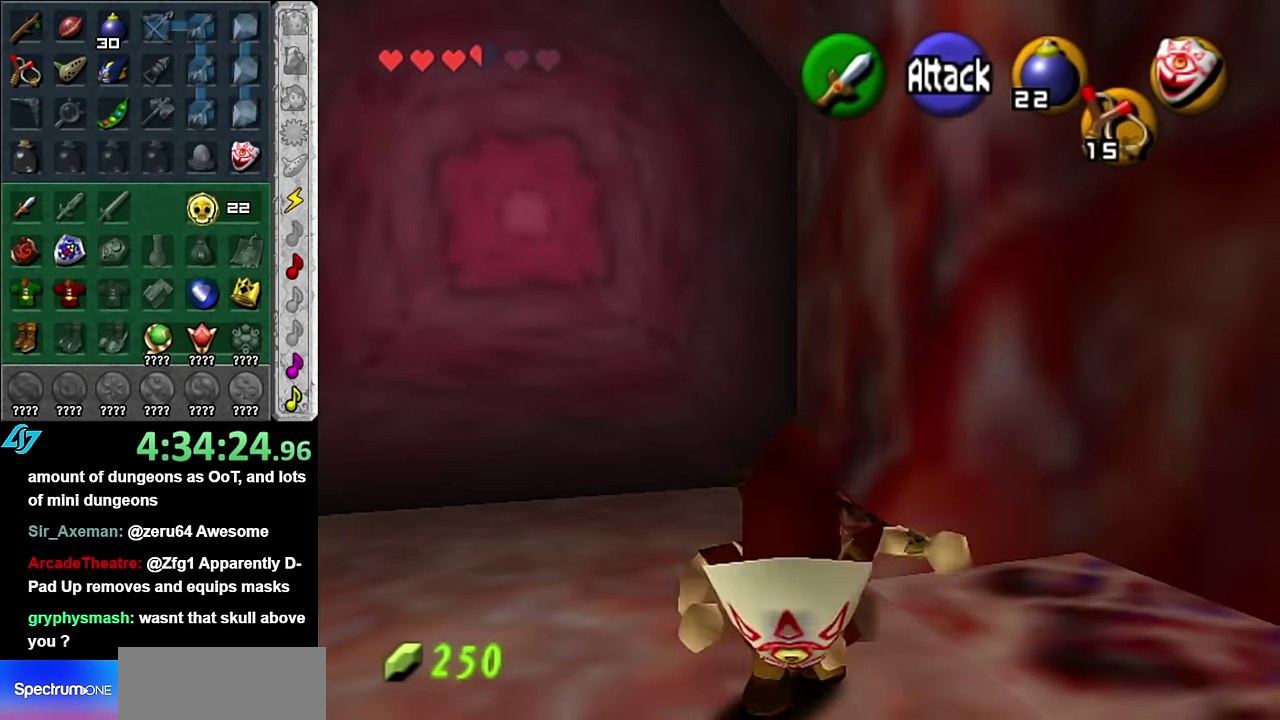
{"buttons": ["A"], "left_stick": "down", "right_stick": "center", "events": [[483, "A", "down"]]}
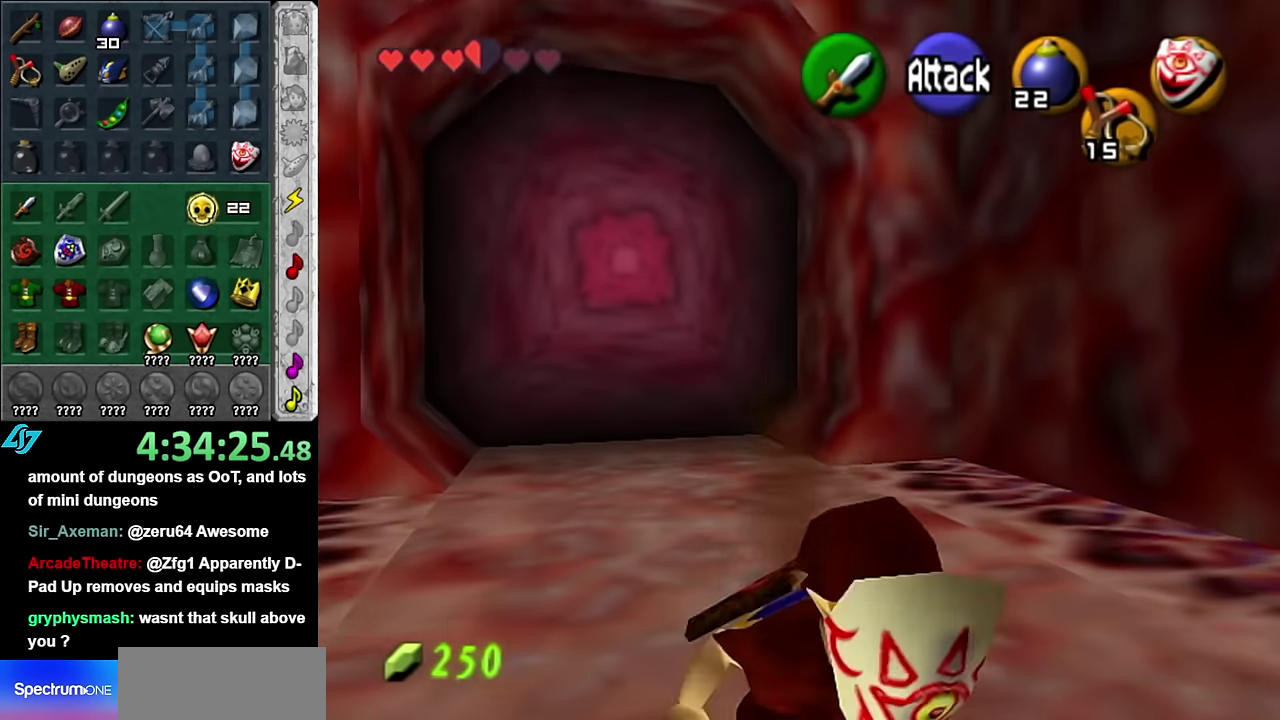
{"buttons": [], "left_stick": "up", "right_stick": "center", "events": [[133, "L1", "down"], [133, "left_stick", "down-right"], [167, "A", "up"], [233, "left_stick", "up-right"], [333, "left_stick", "up"], [383, "L1", "up"]]}
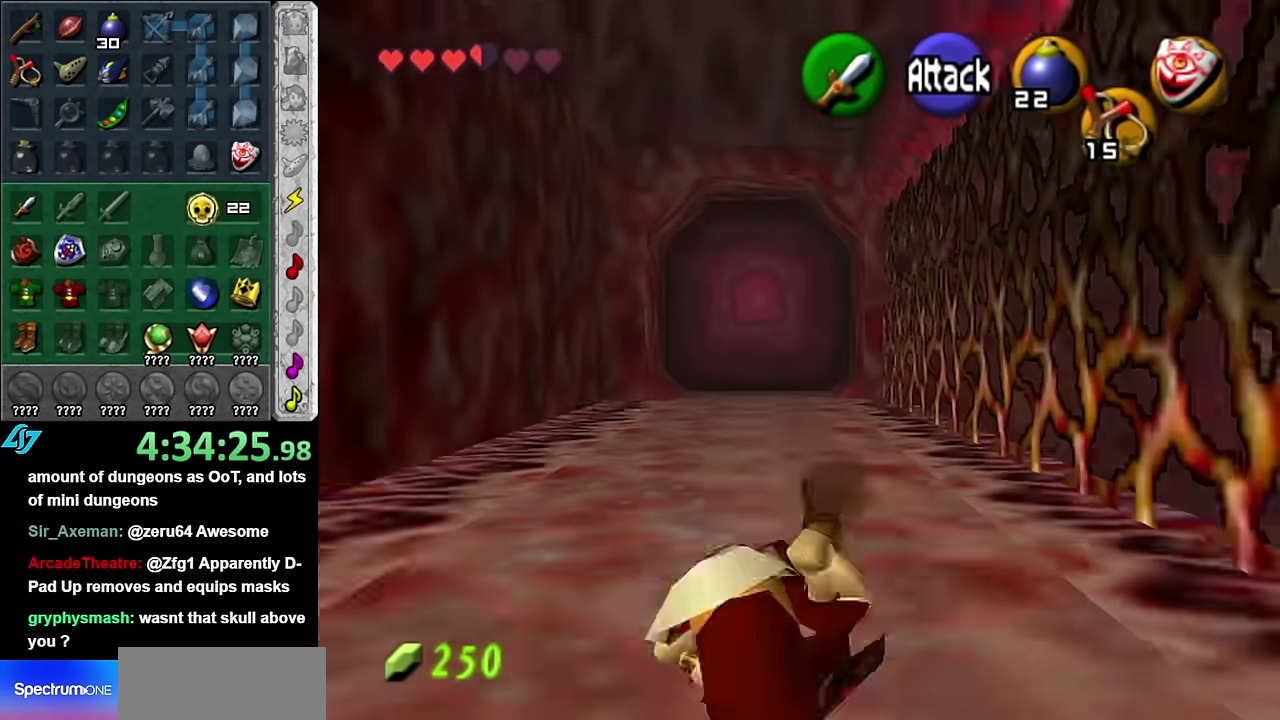
{"buttons": [], "left_stick": "up", "right_stick": "center", "events": [[267, "A", "down"], [417, "A", "up"]]}
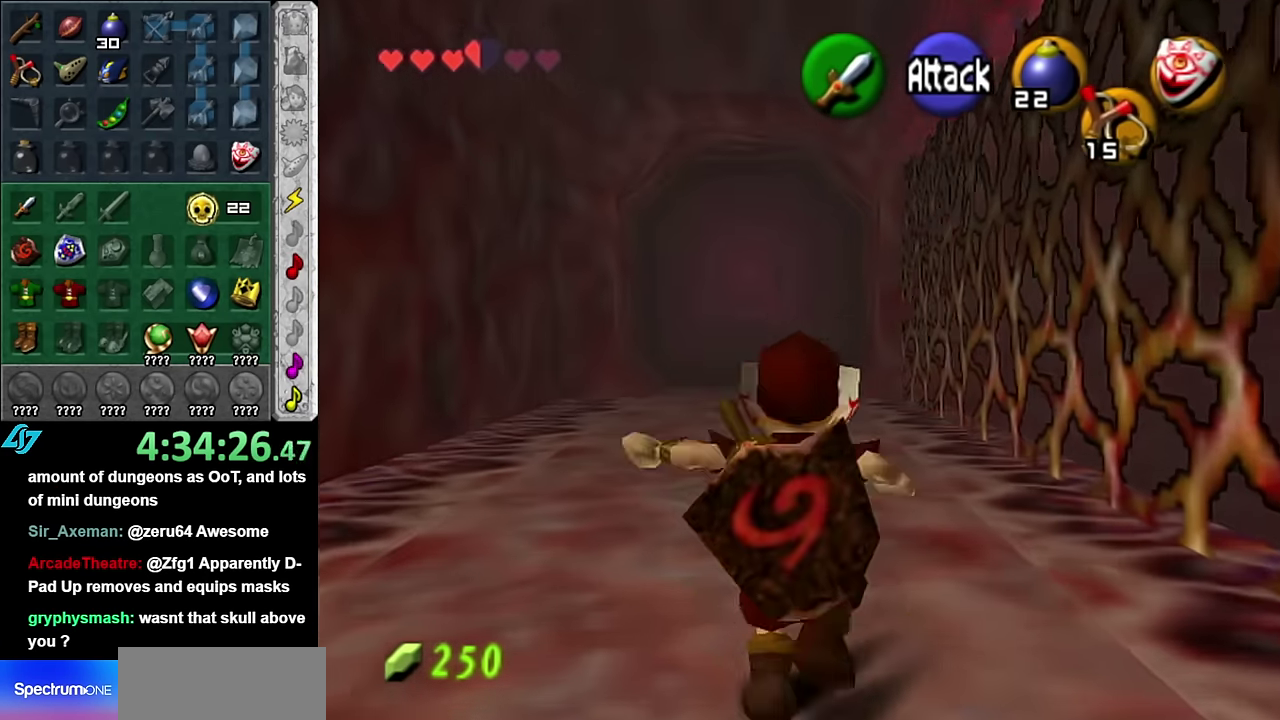
{"buttons": [], "left_stick": "up", "right_stick": "center", "events": []}
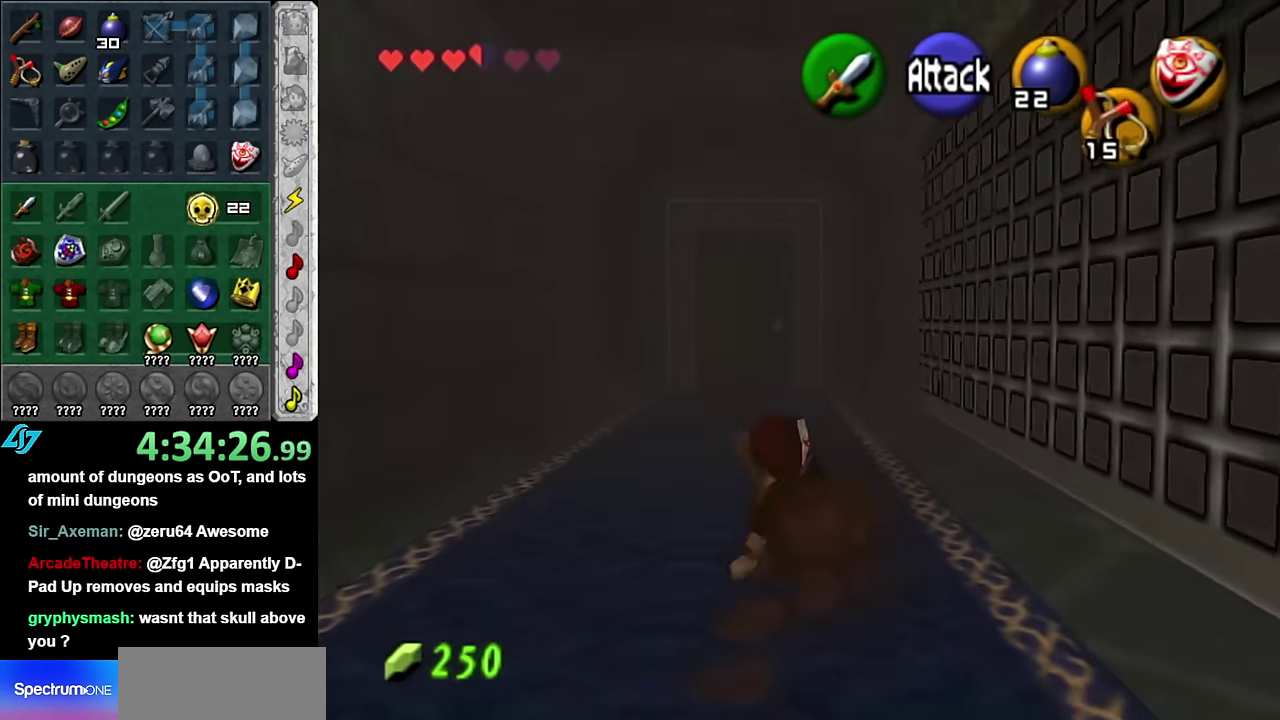
{"buttons": [], "left_stick": "up", "right_stick": "center", "events": [[117, "A", "down"], [267, "A", "up"]]}
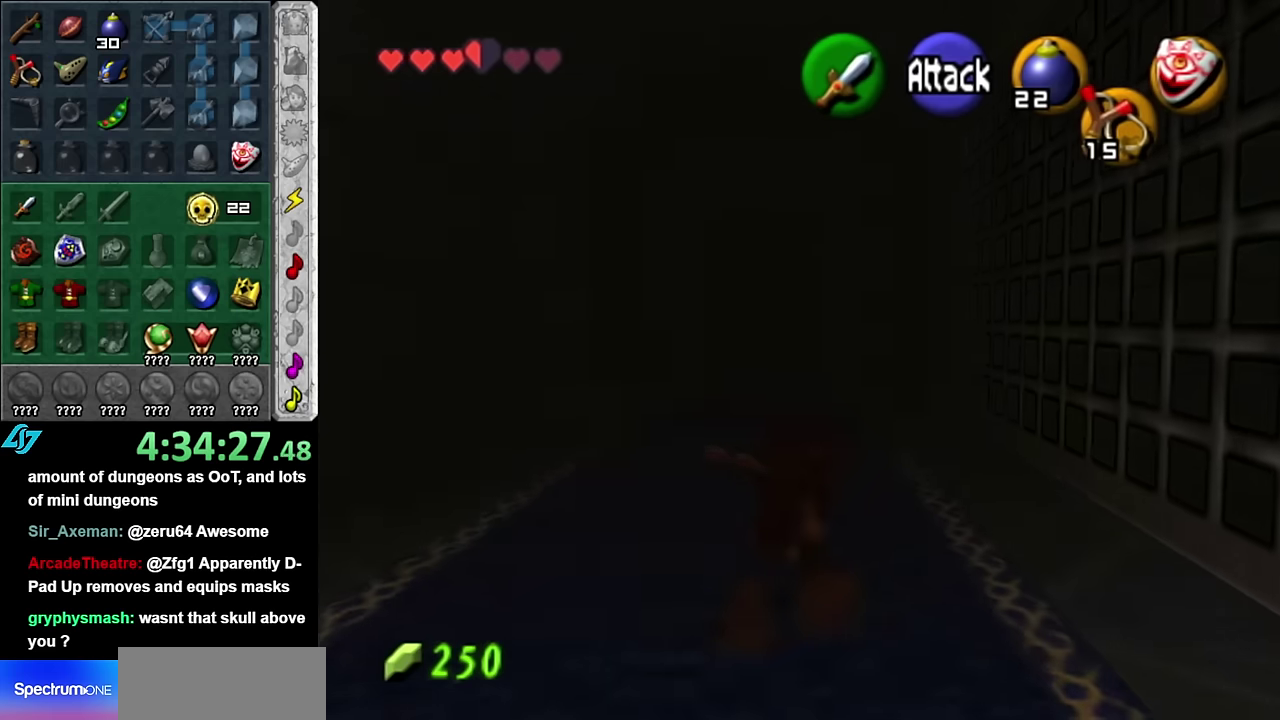
{"buttons": [], "left_stick": "center", "right_stick": "center", "events": [[416, "left_stick", "center"]]}
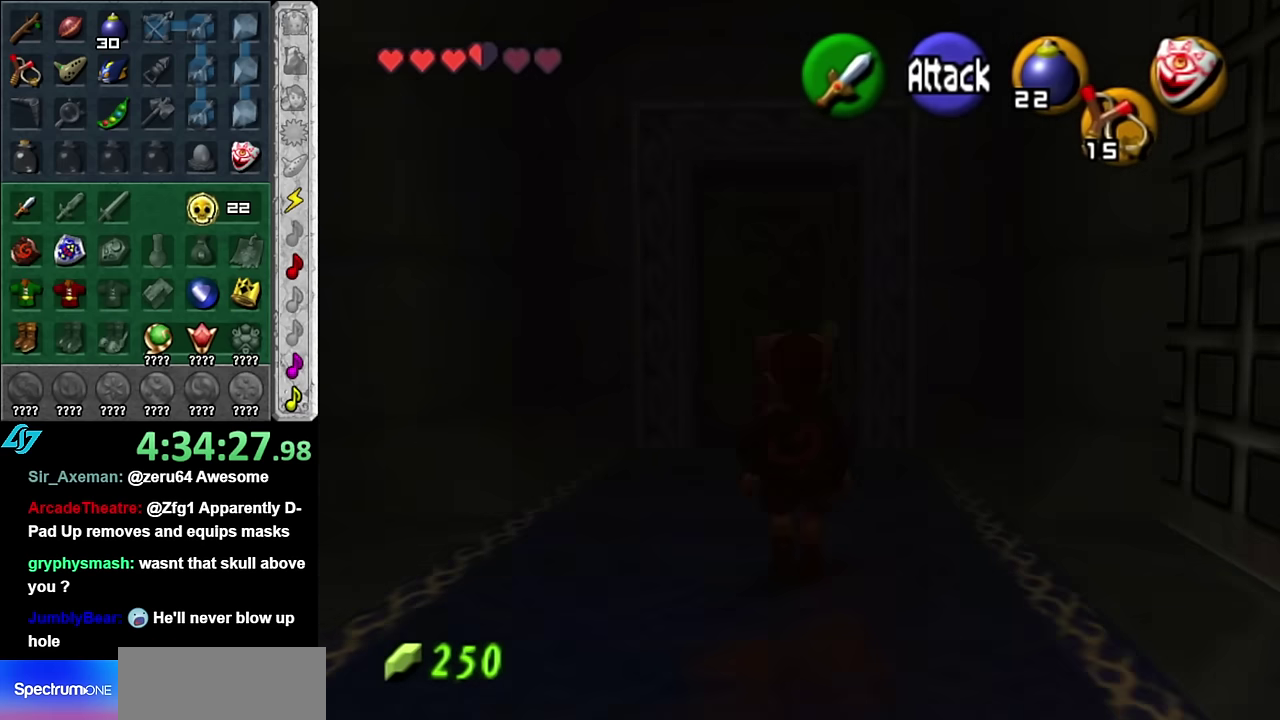
{"buttons": ["L1"], "left_stick": "center", "right_stick": "center", "events": [[133, "left_stick", "down"], [266, "L1", "down"], [300, "left_stick", "center"]]}
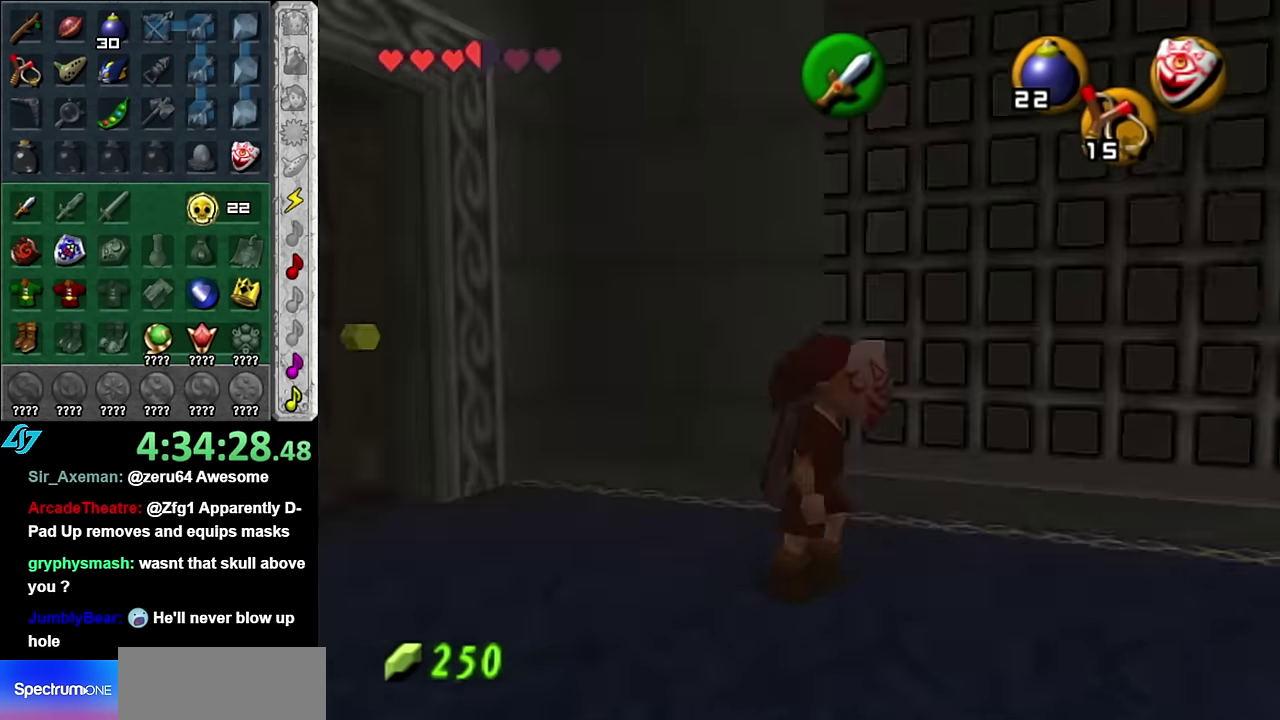
{"buttons": [], "left_stick": "up", "right_stick": "center", "events": [[16, "L1", "up"], [133, "left_stick", "up"]]}
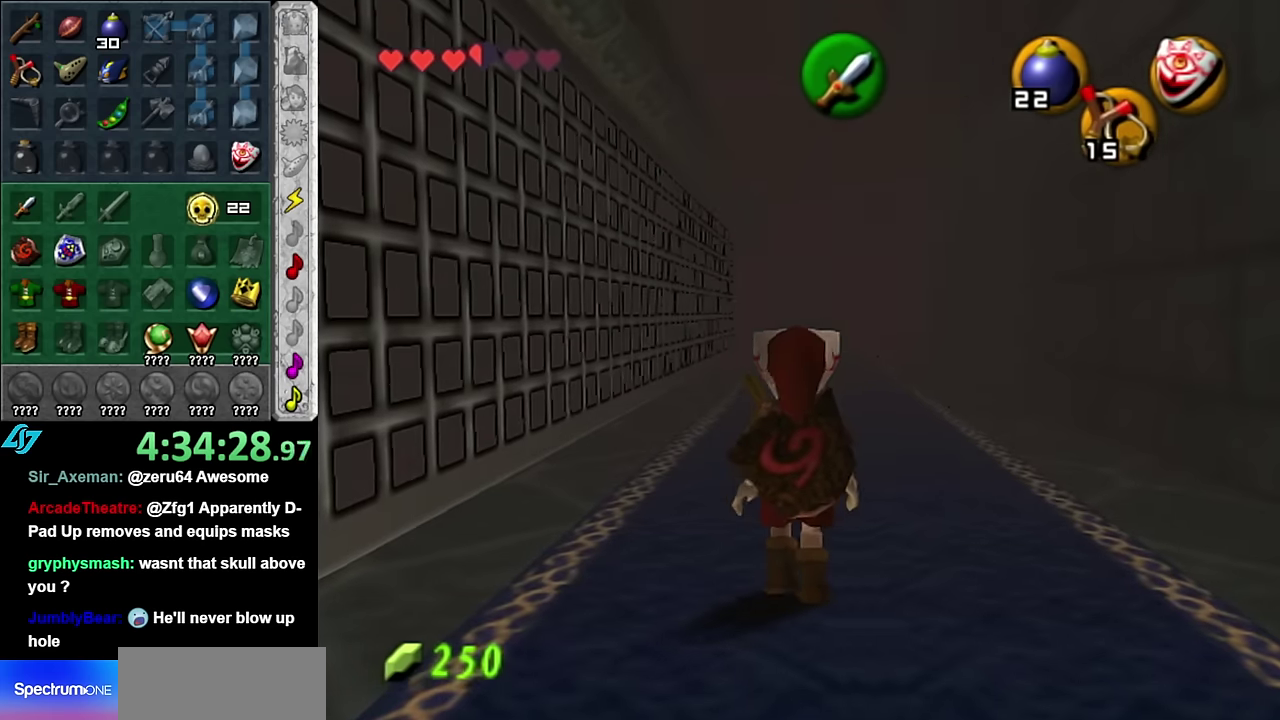
{"buttons": [], "left_stick": "up", "right_stick": "center", "events": []}
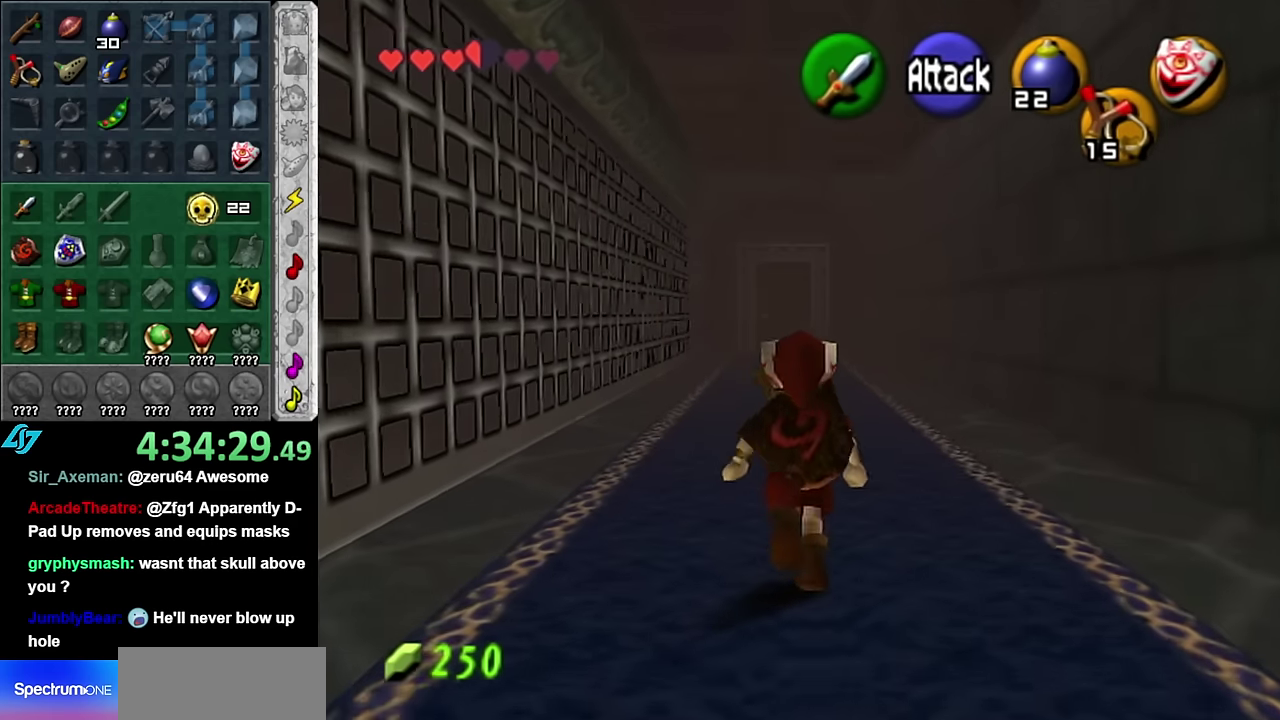
{"buttons": [], "left_stick": "center", "right_stick": "center", "events": [[50, "left_stick", "center"]]}
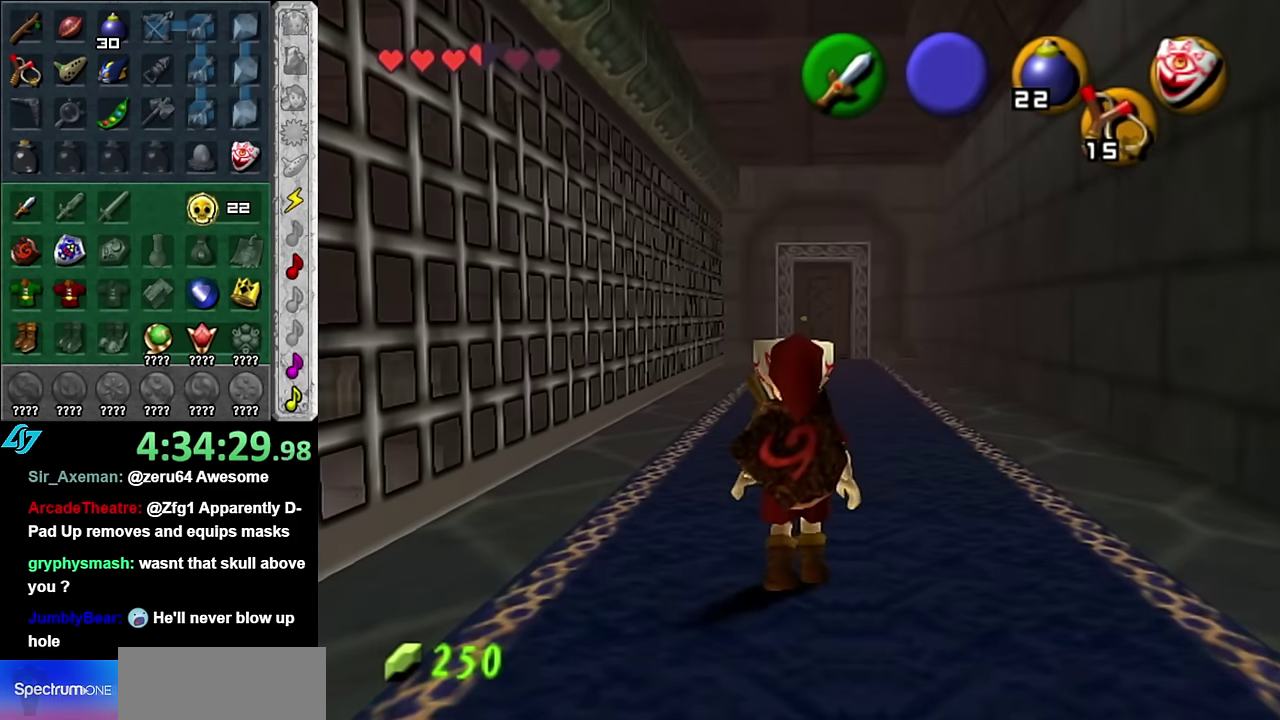
{"buttons": [], "left_stick": "center", "right_stick": "center", "events": []}
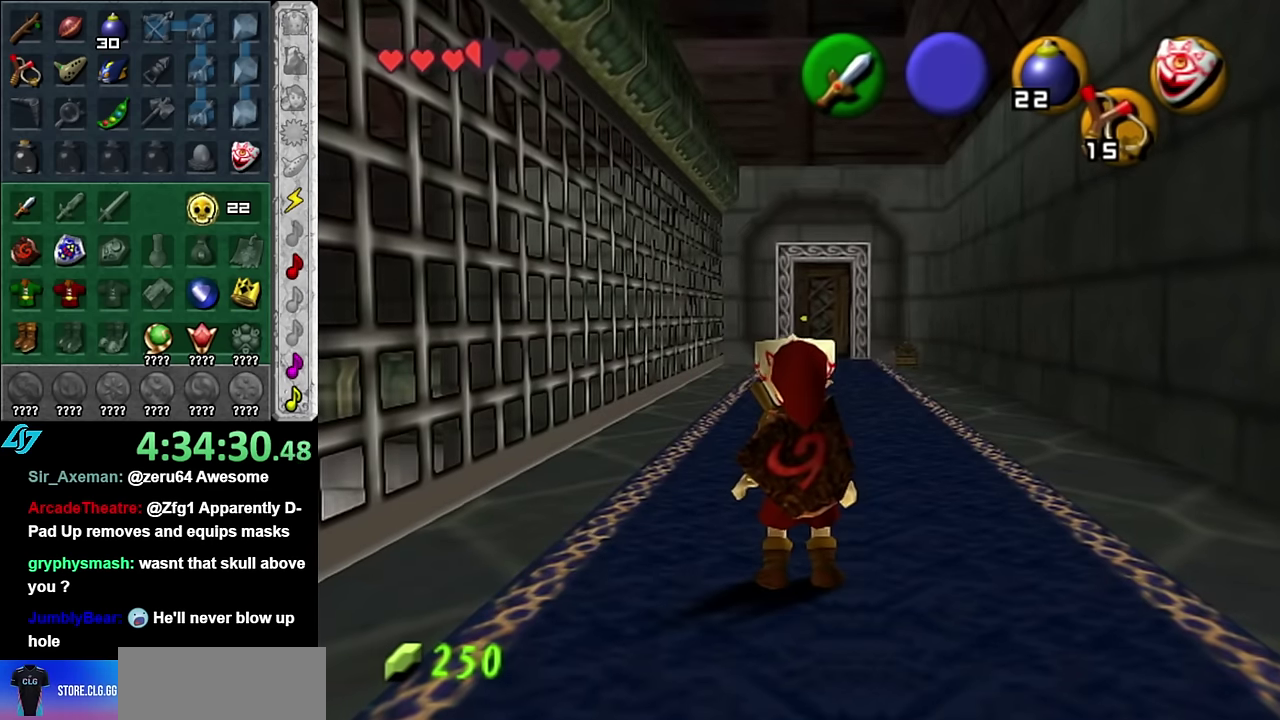
{"buttons": [], "left_stick": "center", "right_stick": "center", "events": []}
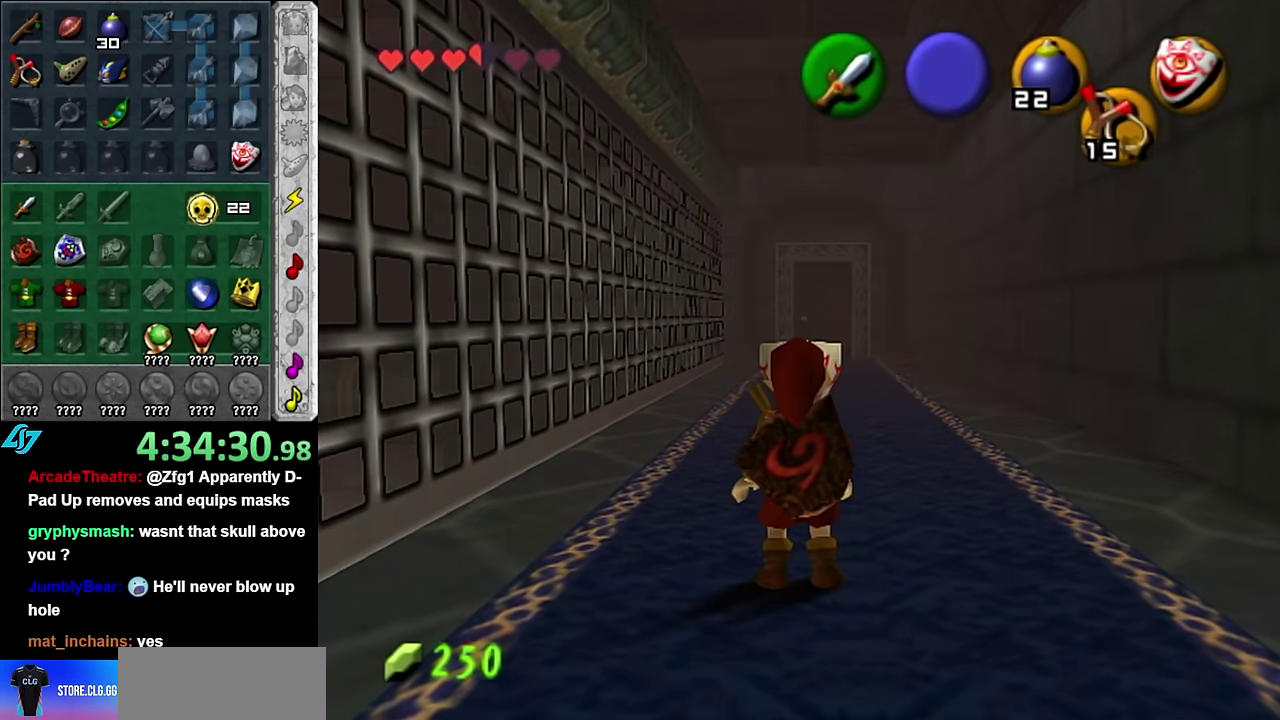
{"buttons": [], "left_stick": "center", "right_stick": "center", "events": []}
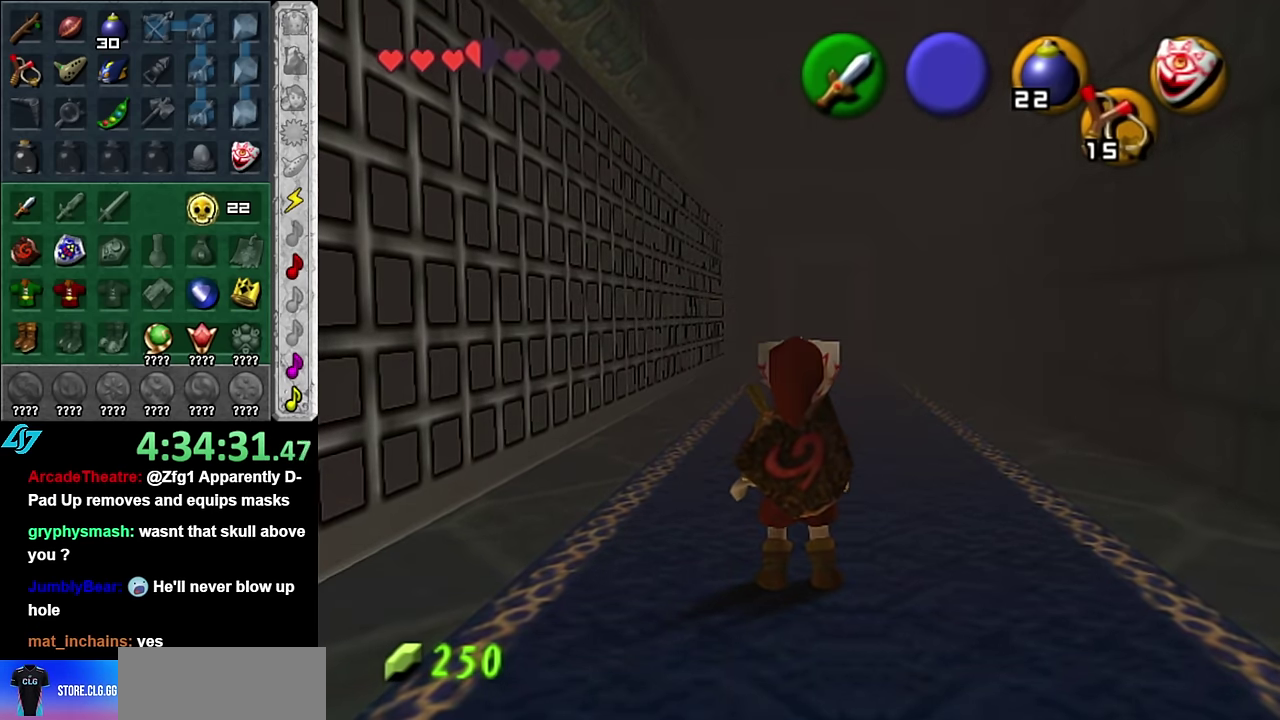
{"buttons": [], "left_stick": "up", "right_stick": "center", "events": [[350, "left_stick", "up"]]}
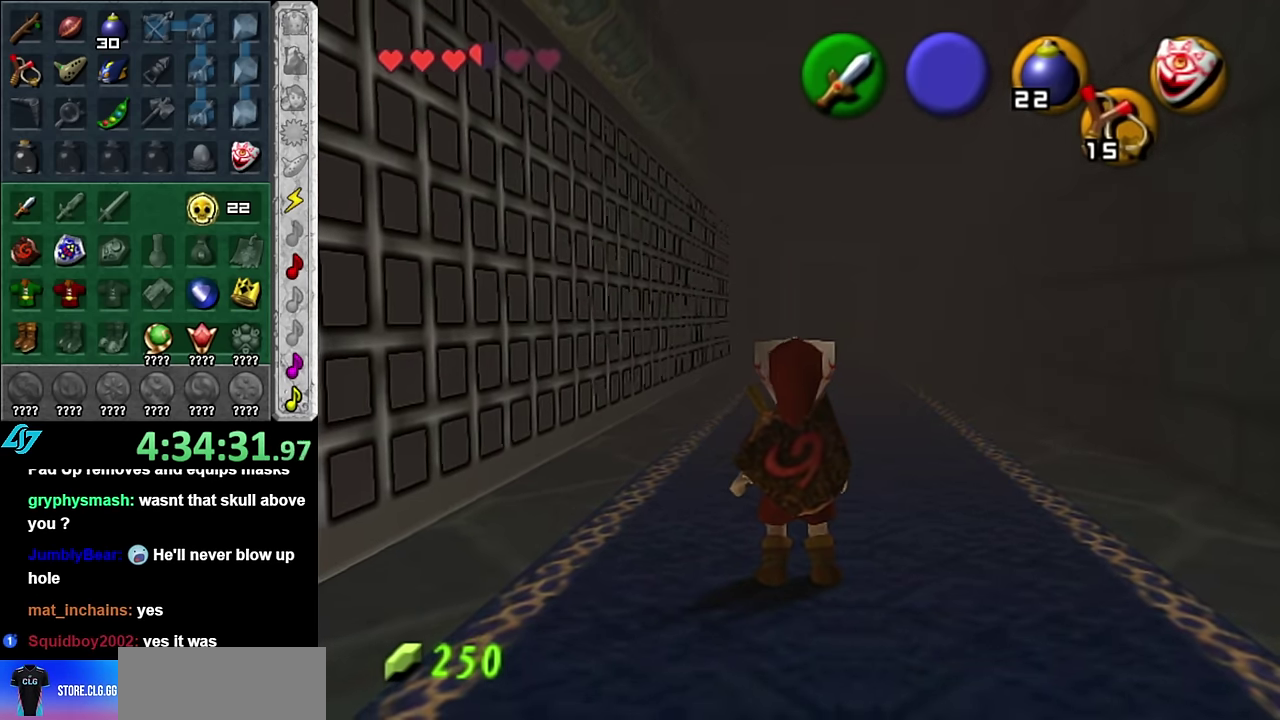
{"buttons": [], "left_stick": "center", "right_stick": "center", "events": [[316, "left_stick", "center"]]}
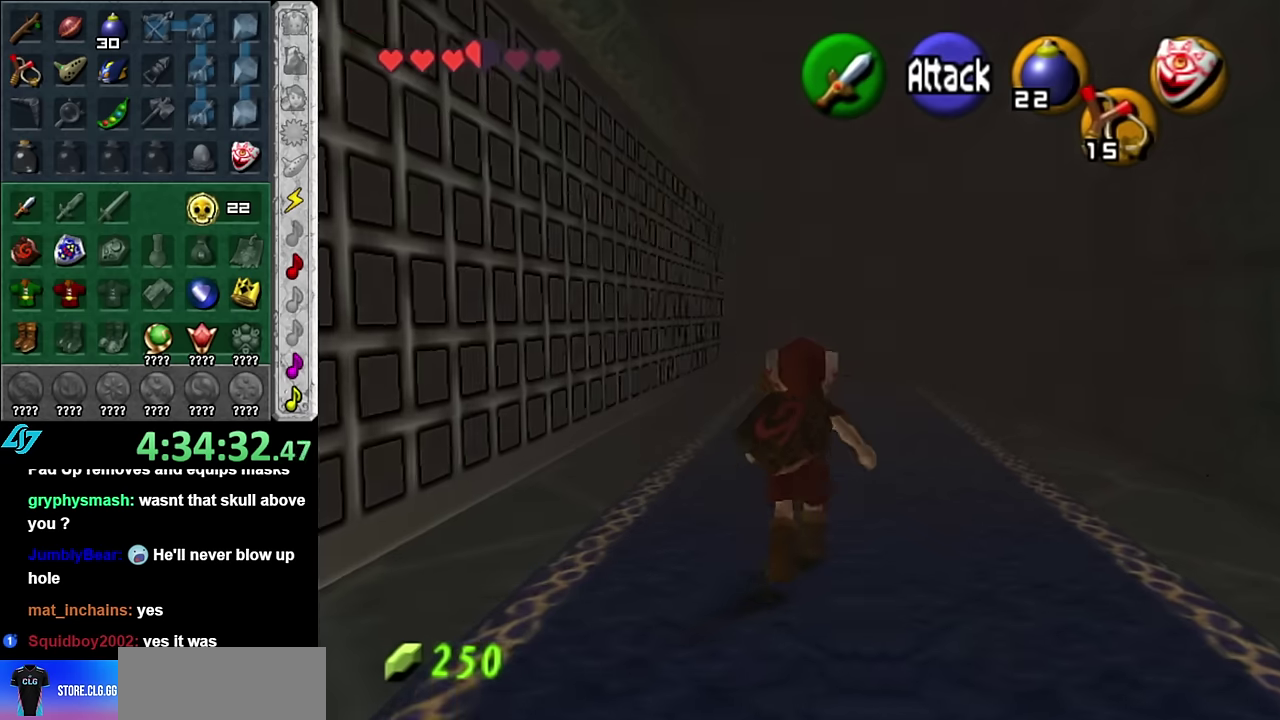
{"buttons": [], "left_stick": "center", "right_stick": "center", "events": []}
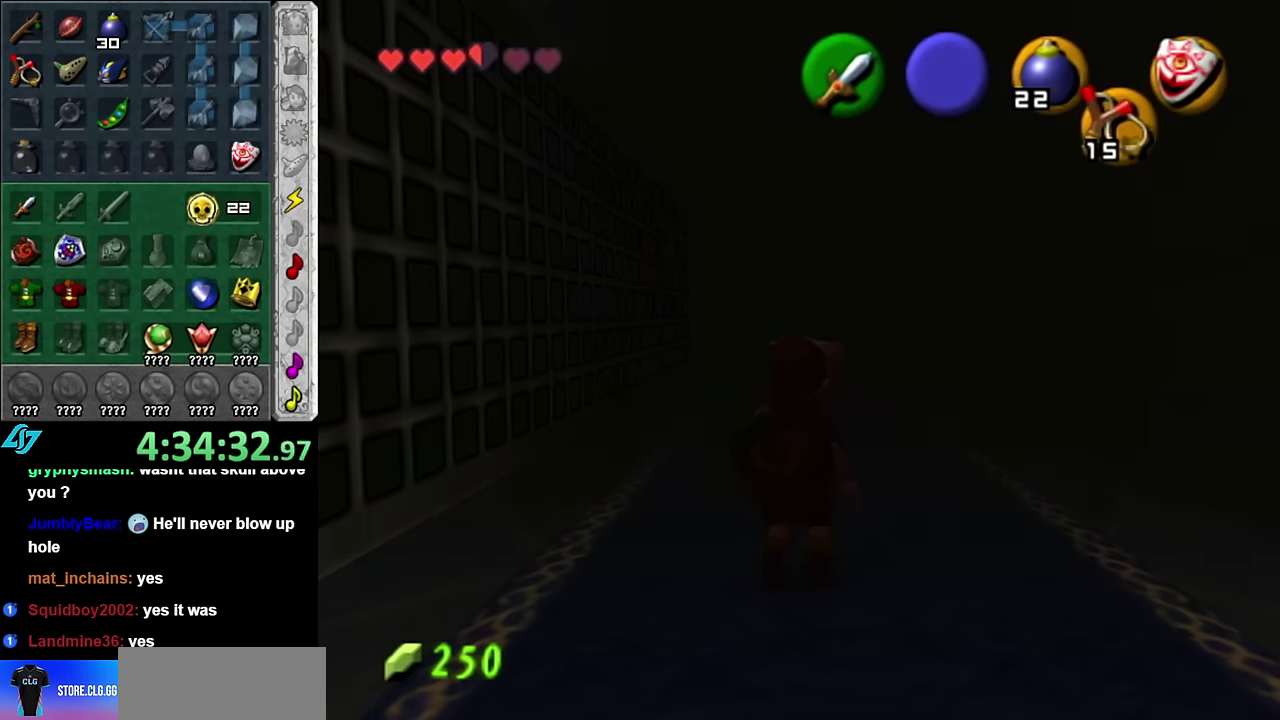
{"buttons": [], "left_stick": "up", "right_stick": "center", "events": [[266, "left_stick", "up"]]}
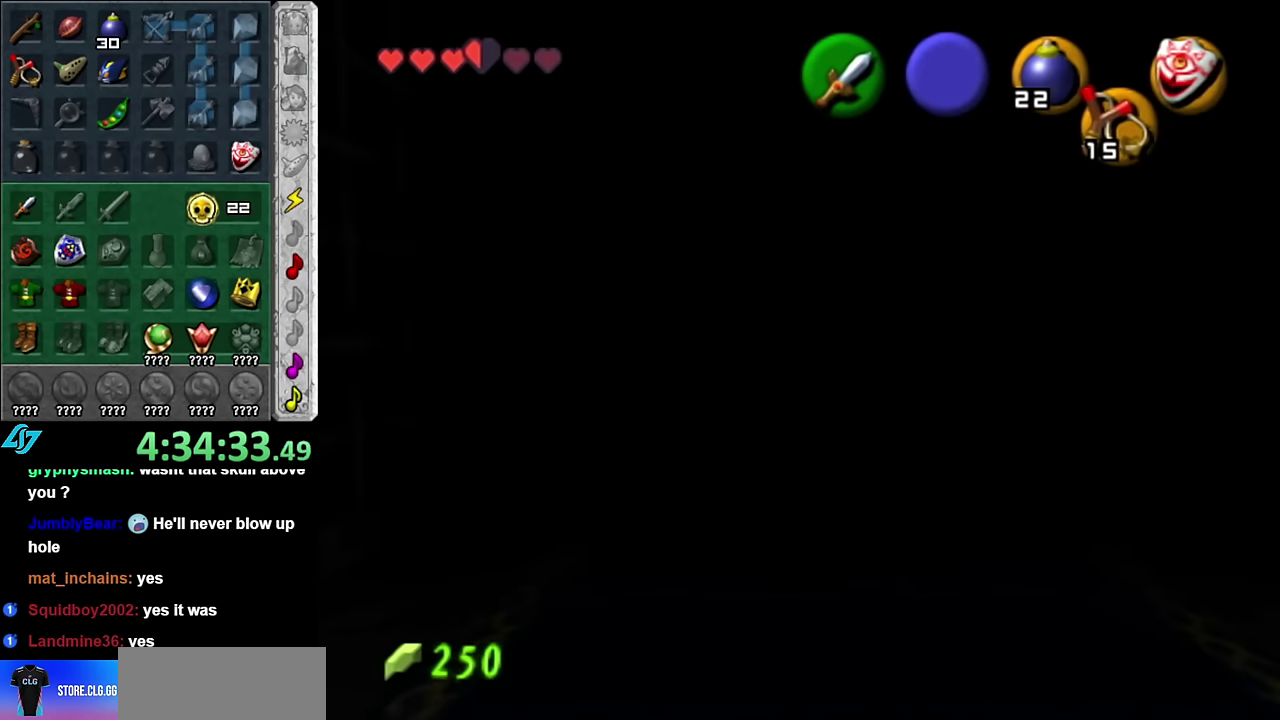
{"buttons": [], "left_stick": "up", "right_stick": "center", "events": [[100, "A", "down"], [233, "A", "up"]]}
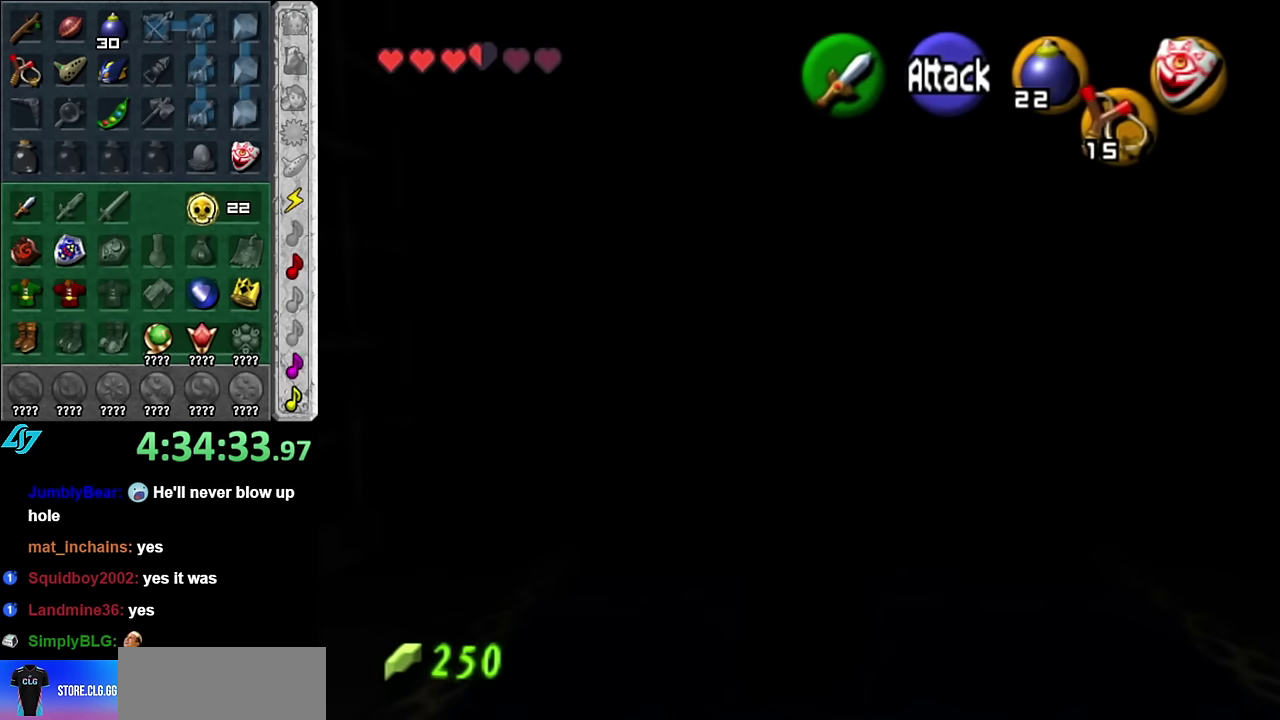
{"buttons": [], "left_stick": "up", "right_stick": "center", "events": []}
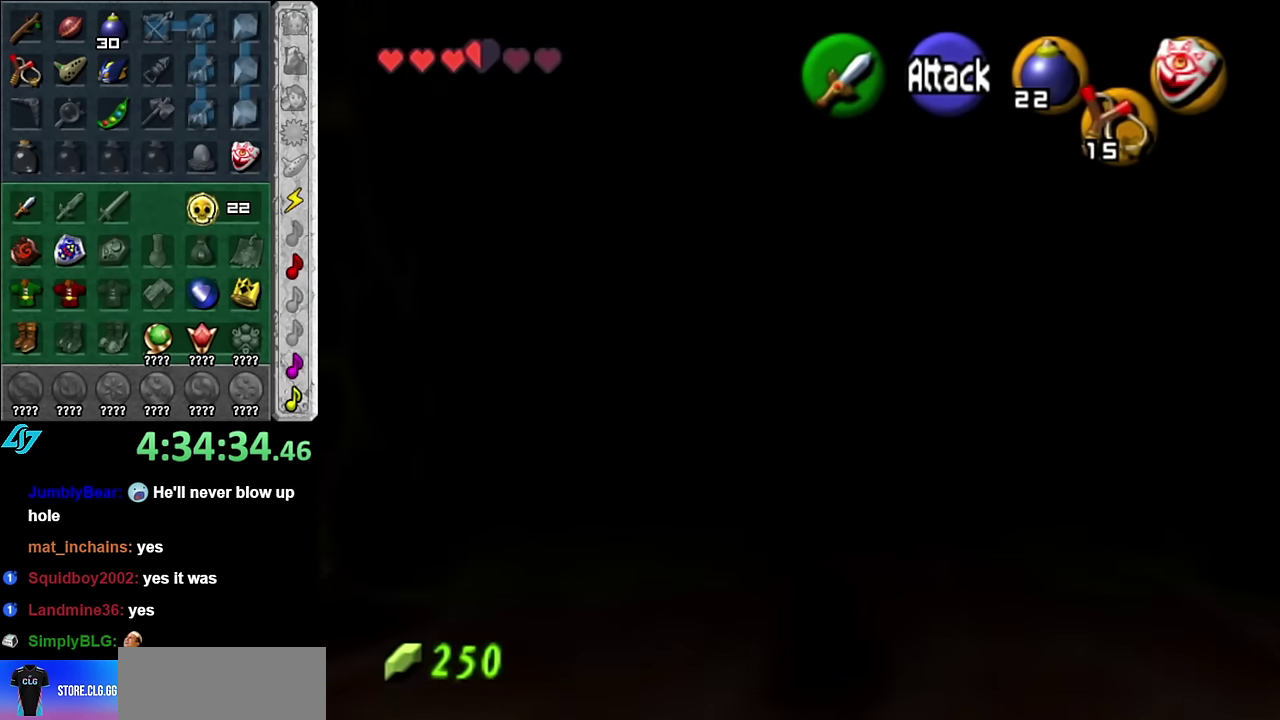
{"buttons": [], "left_stick": "up", "right_stick": "center", "events": [[50, "A", "down"], [233, "A", "up"]]}